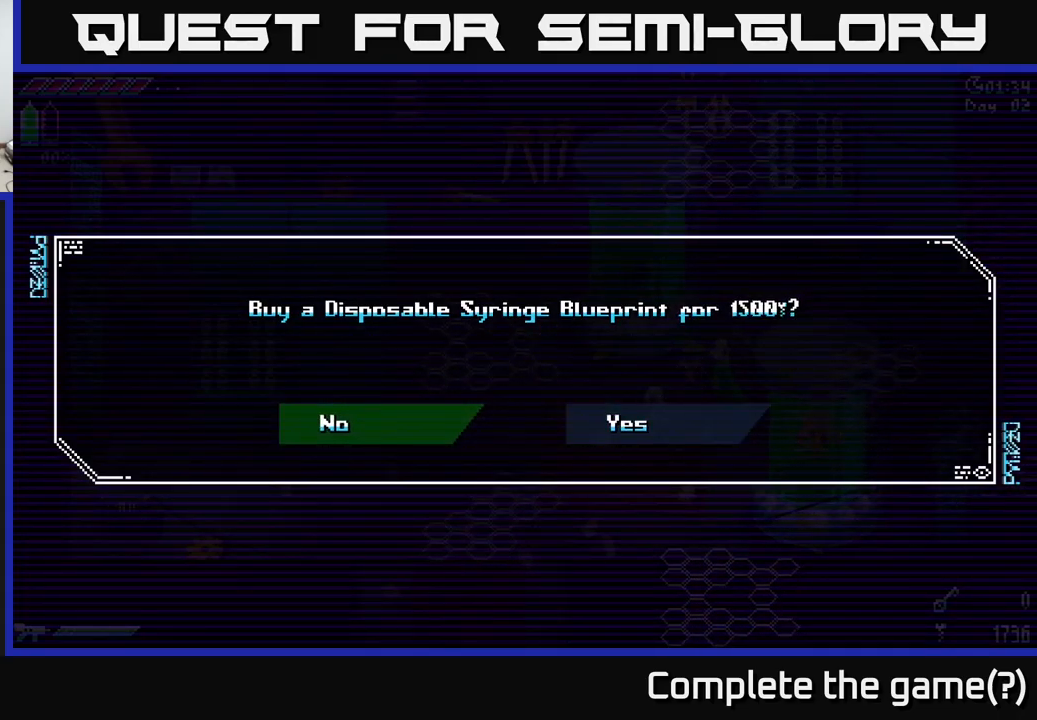
Gameplay with a controller (Xbox layout); each line is a JSON object with the inputs held at the frame after it. "events" lists button and stick changes between this image and that frame as [ms after this image, input, new state], when the widget could be followed in between.
{"buttons": [], "left_stick": "center", "right_stick": "center", "events": []}
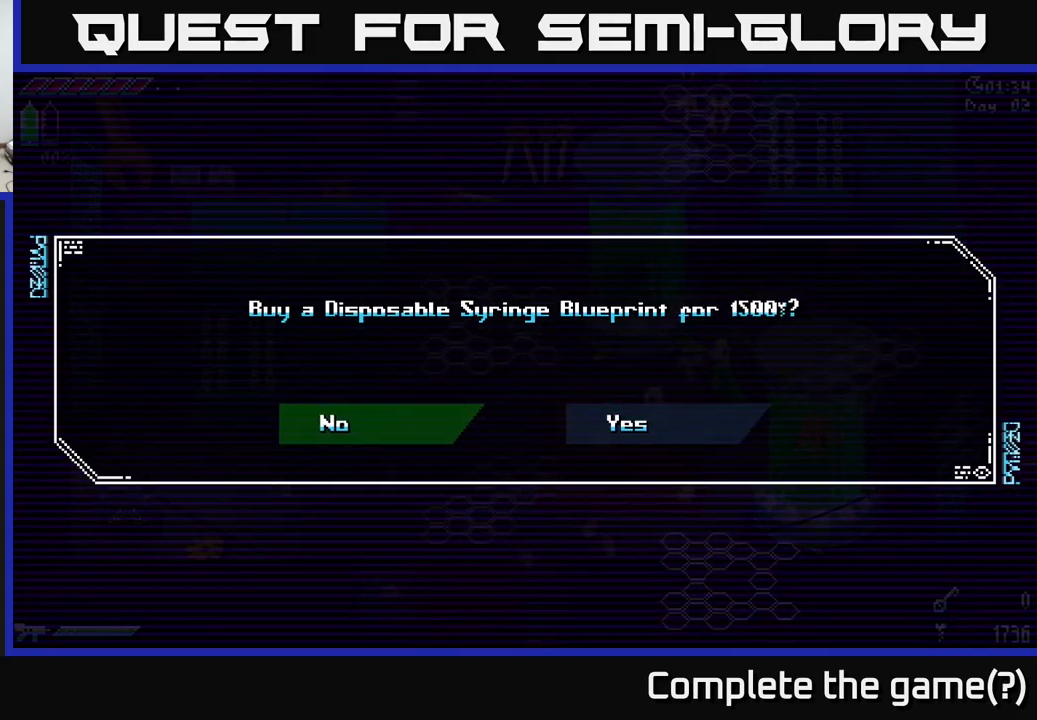
{"buttons": [], "left_stick": "right", "right_stick": "center", "events": [[500, "left_stick", "right"]]}
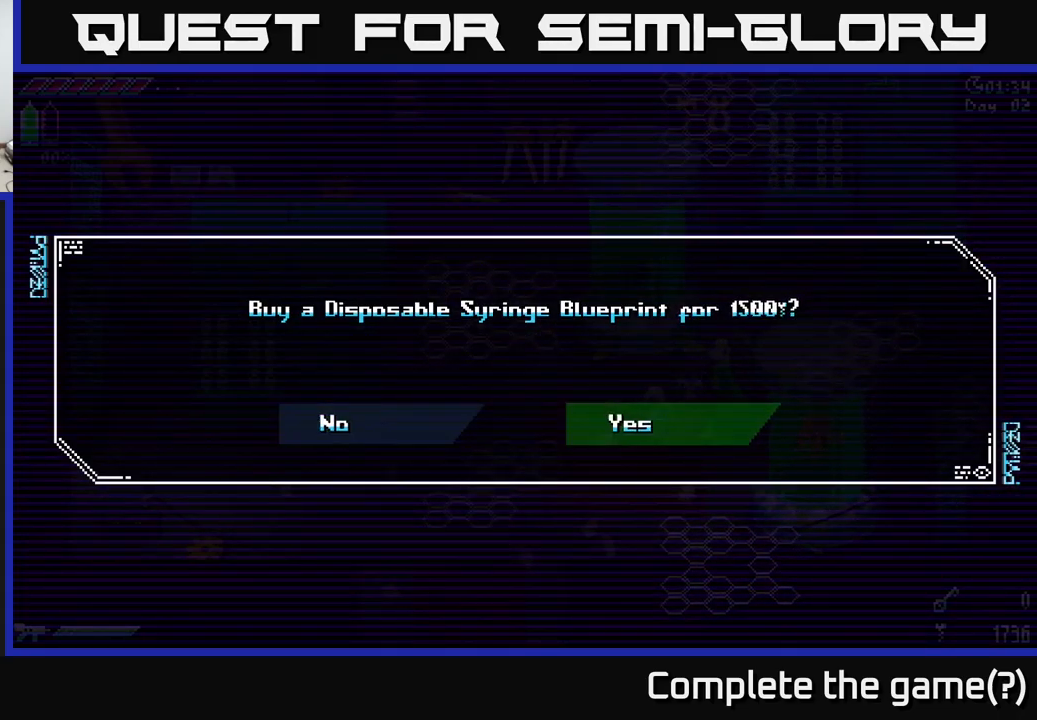
{"buttons": [], "left_stick": "left", "right_stick": "center", "events": [[183, "left_stick", "center"], [333, "left_stick", "left"]]}
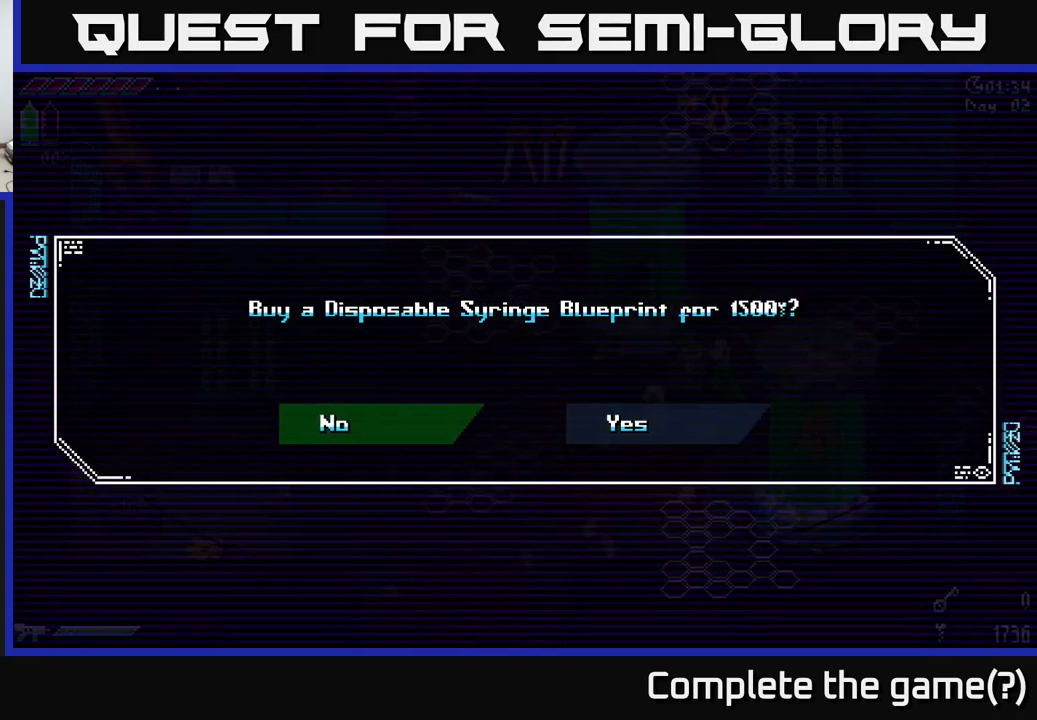
{"buttons": [], "left_stick": "right", "right_stick": "center", "events": [[16, "left_stick", "center"], [466, "left_stick", "right"]]}
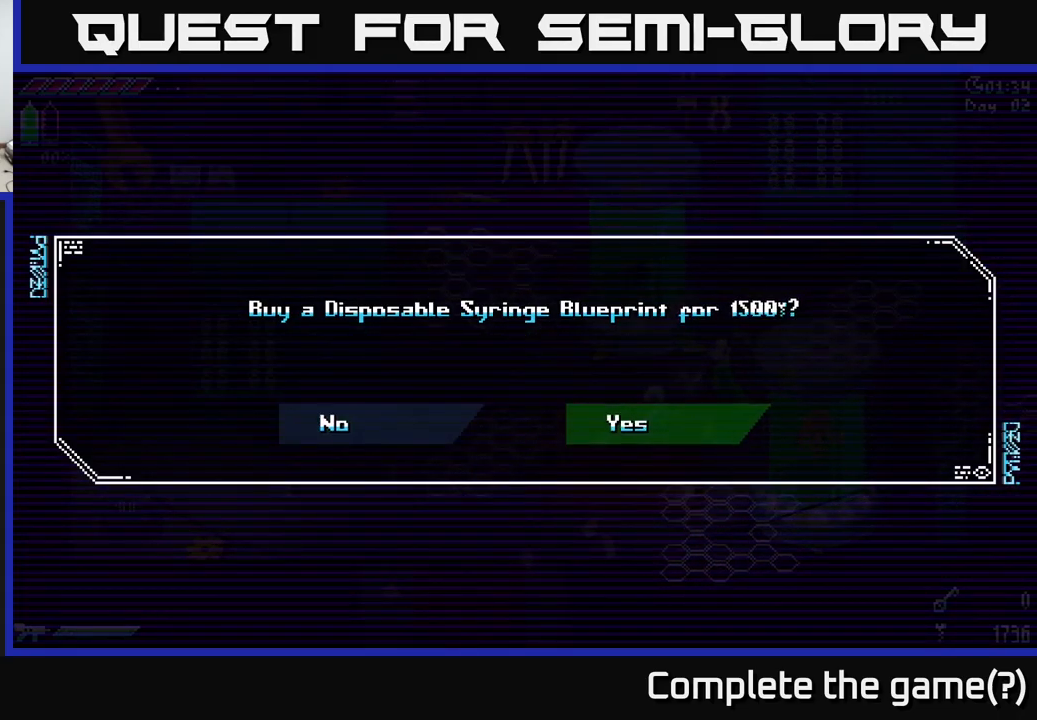
{"buttons": [], "left_stick": "center", "right_stick": "center", "events": [[100, "left_stick", "center"], [216, "left_stick", "left"], [383, "left_stick", "center"]]}
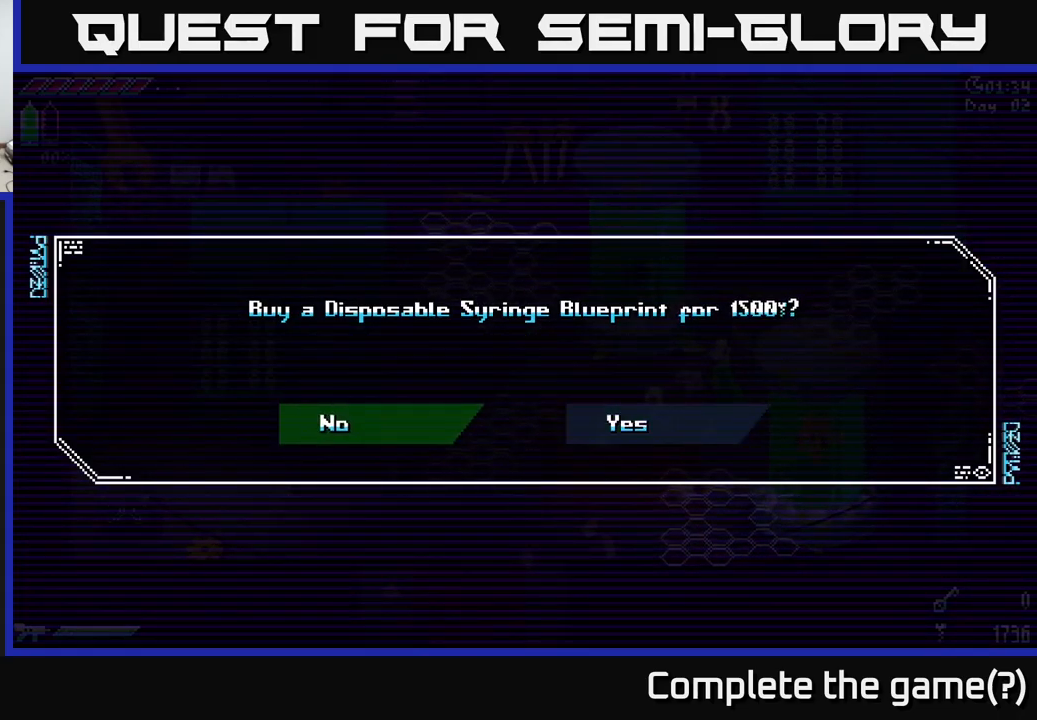
{"buttons": [], "left_stick": "center", "right_stick": "center", "events": [[66, "A", "down"], [250, "A", "up"]]}
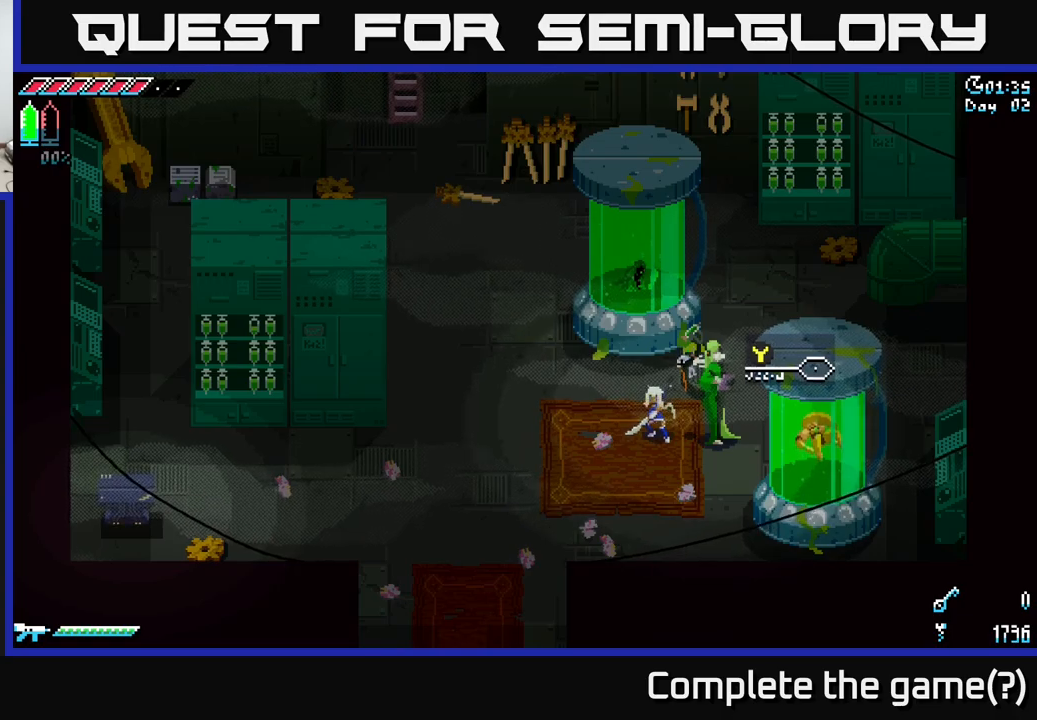
{"buttons": [], "left_stick": "right", "right_stick": "center", "events": [[167, "left_stick", "left"], [400, "left_stick", "center"], [467, "left_stick", "right"]]}
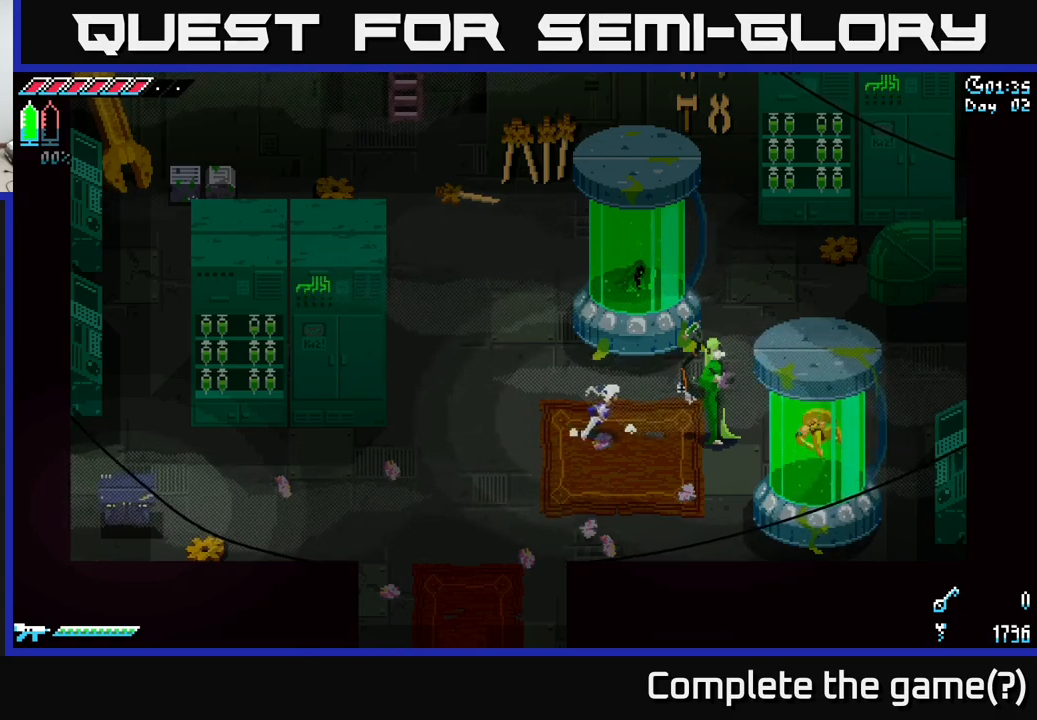
{"buttons": [], "left_stick": "up-left", "right_stick": "center", "events": [[117, "left_stick", "center"], [283, "left_stick", "left"], [483, "left_stick", "up-left"]]}
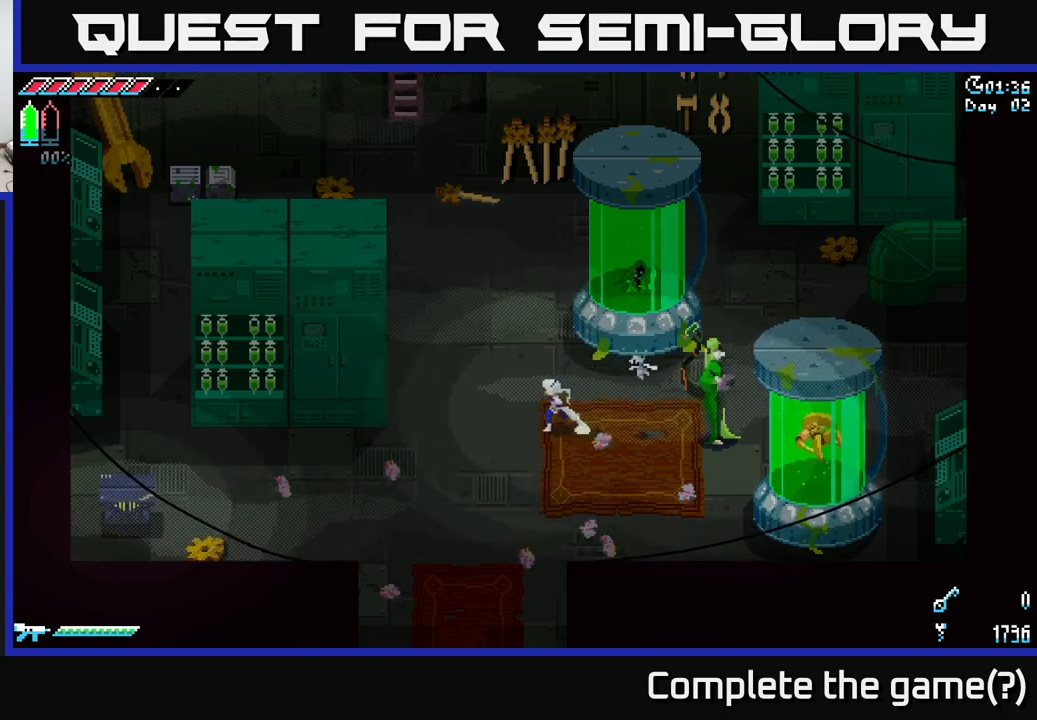
{"buttons": [], "left_stick": "down-left", "right_stick": "center", "events": [[333, "left_stick", "center"], [383, "left_stick", "down"], [500, "left_stick", "down-left"]]}
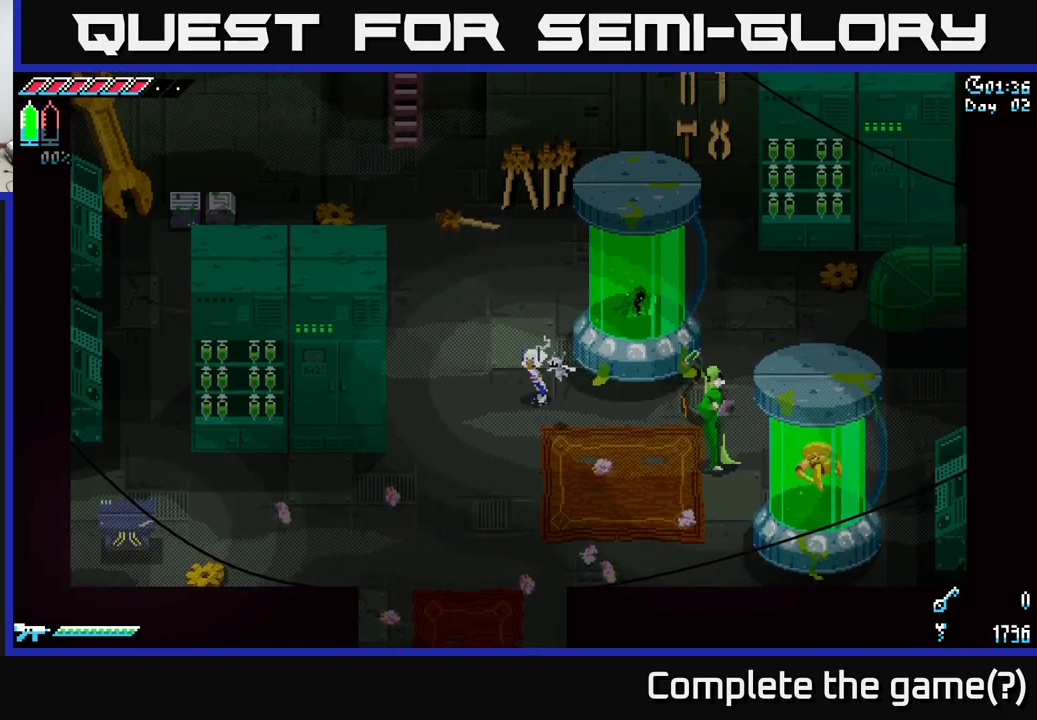
{"buttons": ["X"], "left_stick": "down-left", "right_stick": "center", "events": [[483, "X", "down"]]}
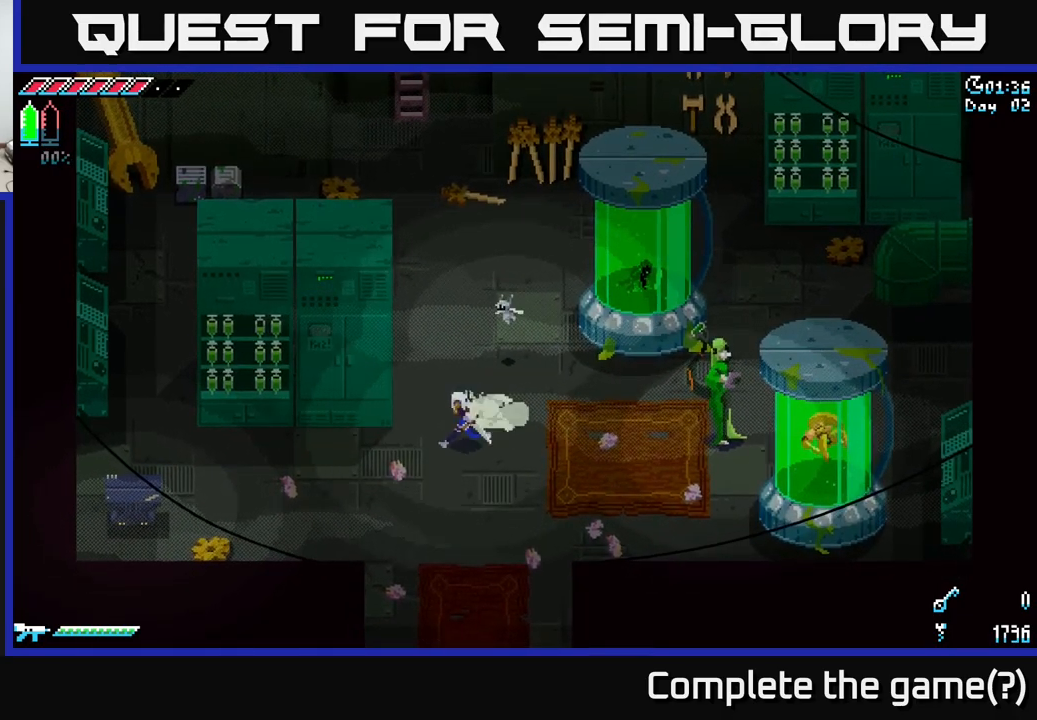
{"buttons": ["X"], "left_stick": "left", "right_stick": "center", "events": [[267, "left_stick", "left"]]}
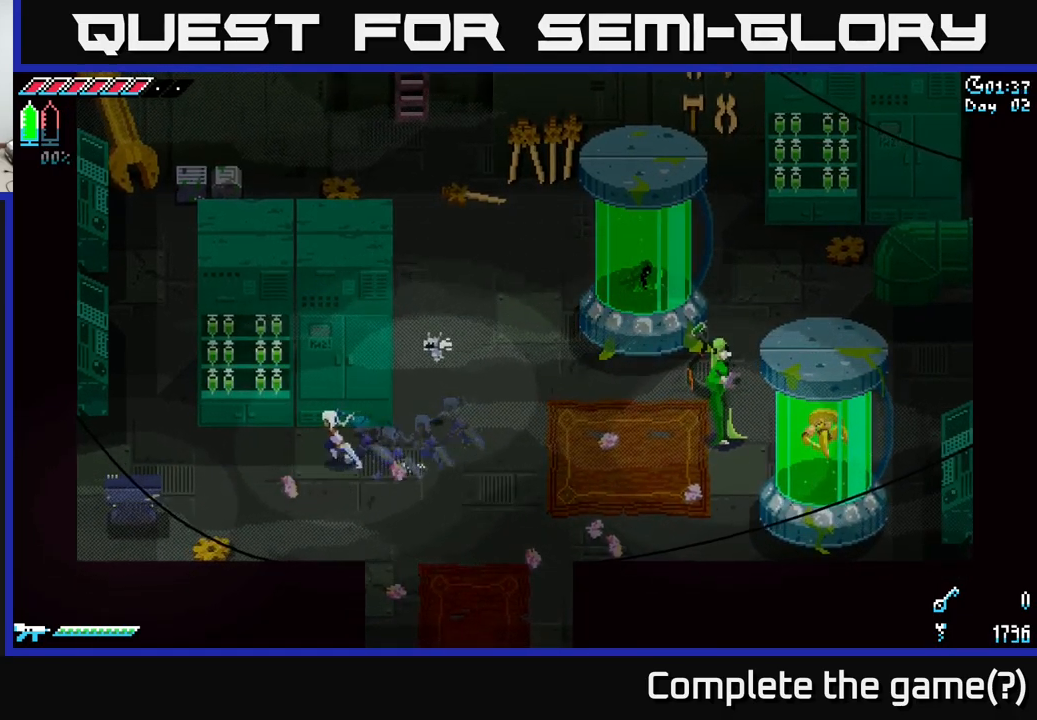
{"buttons": ["X"], "left_stick": "up-left", "right_stick": "center", "events": [[317, "left_stick", "up-left"]]}
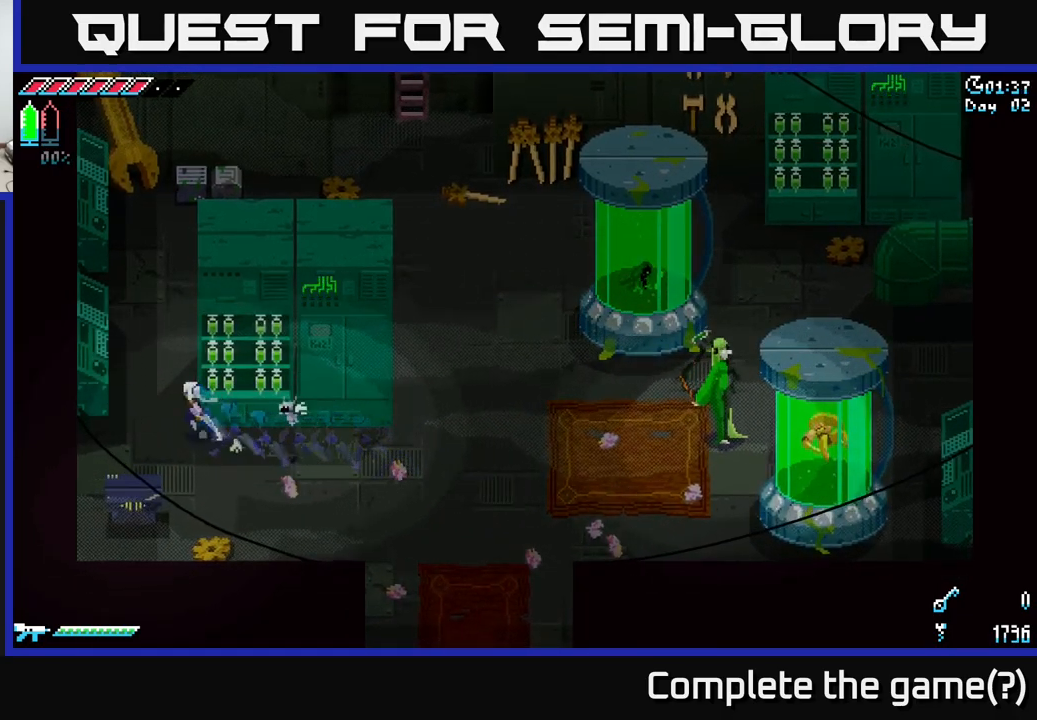
{"buttons": ["A", "X"], "left_stick": "up", "right_stick": "center", "events": [[383, "left_stick", "up"], [500, "A", "down"]]}
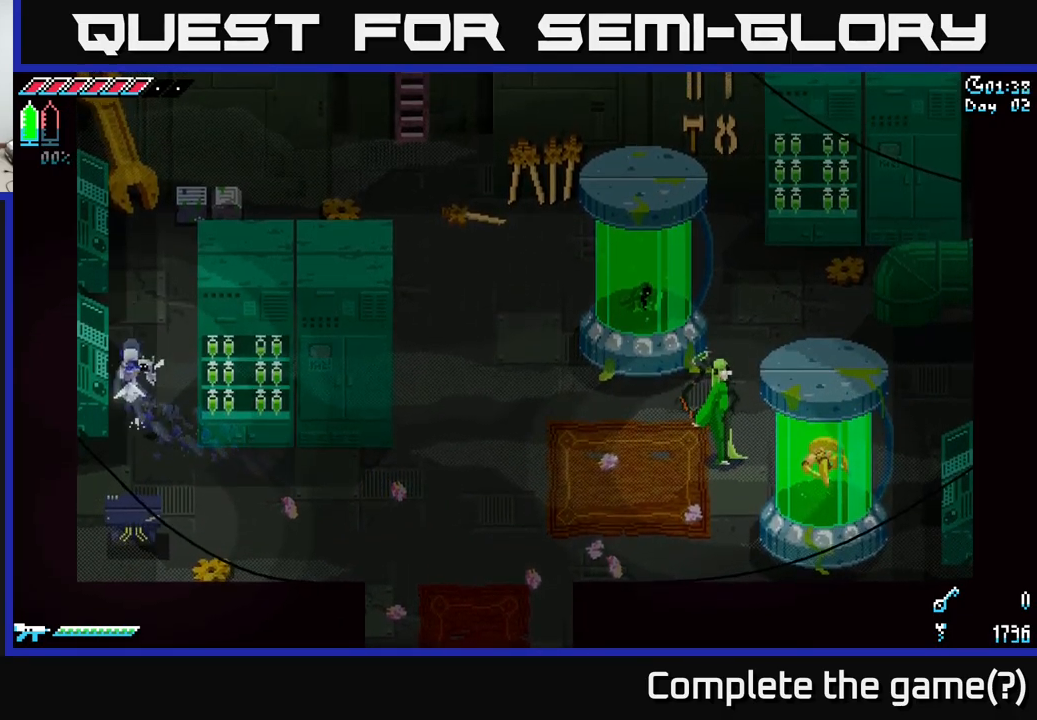
{"buttons": [], "left_stick": "up", "right_stick": "center", "events": [[150, "A", "up"], [167, "X", "up"], [333, "R2", "down"], [433, "R2", "up"]]}
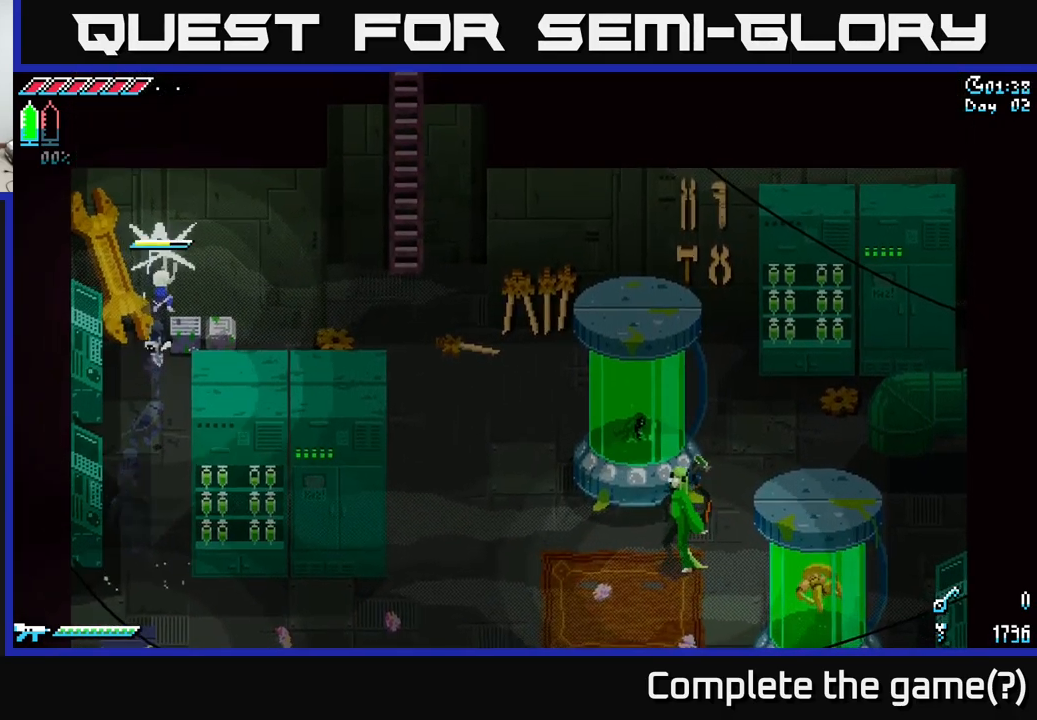
{"buttons": [], "left_stick": "right", "right_stick": "center", "events": [[50, "left_stick", "up-right"], [183, "left_stick", "center"], [450, "left_stick", "right"]]}
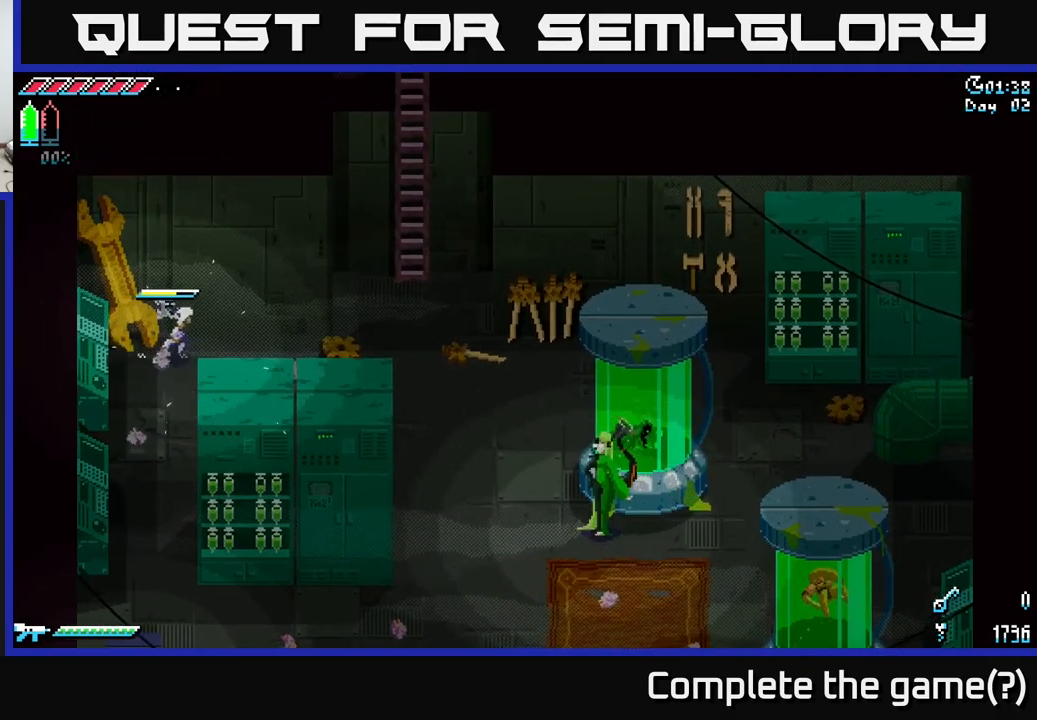
{"buttons": ["X"], "left_stick": "right", "right_stick": "center", "events": [[200, "X", "down"]]}
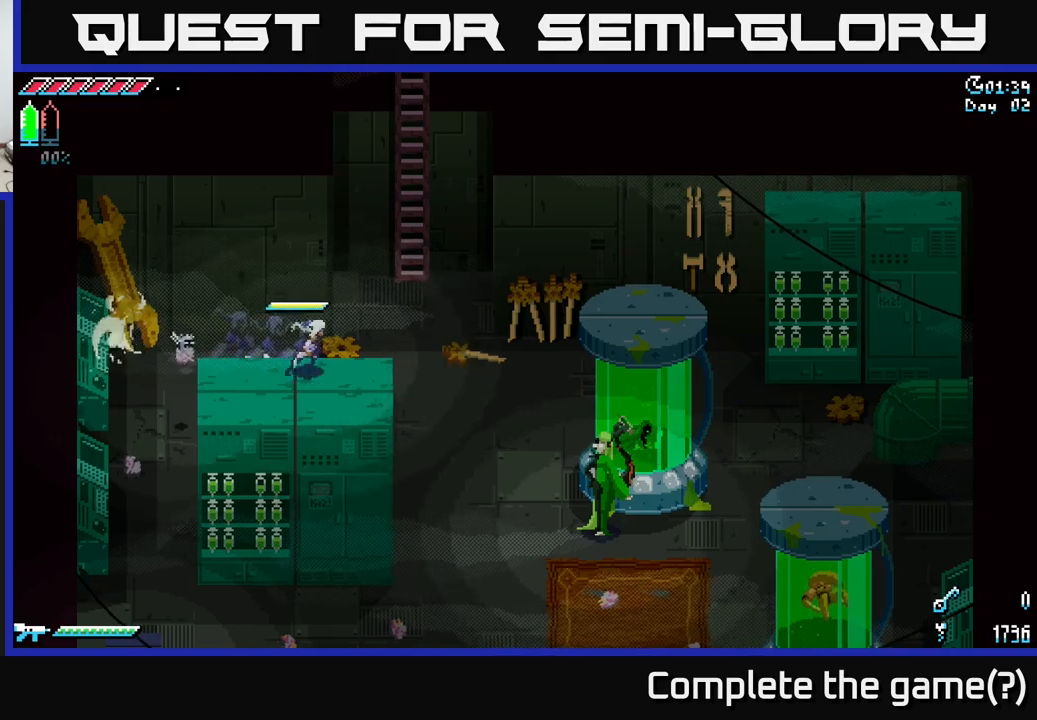
{"buttons": ["X"], "left_stick": "down-right", "right_stick": "center", "events": [[217, "left_stick", "down-right"]]}
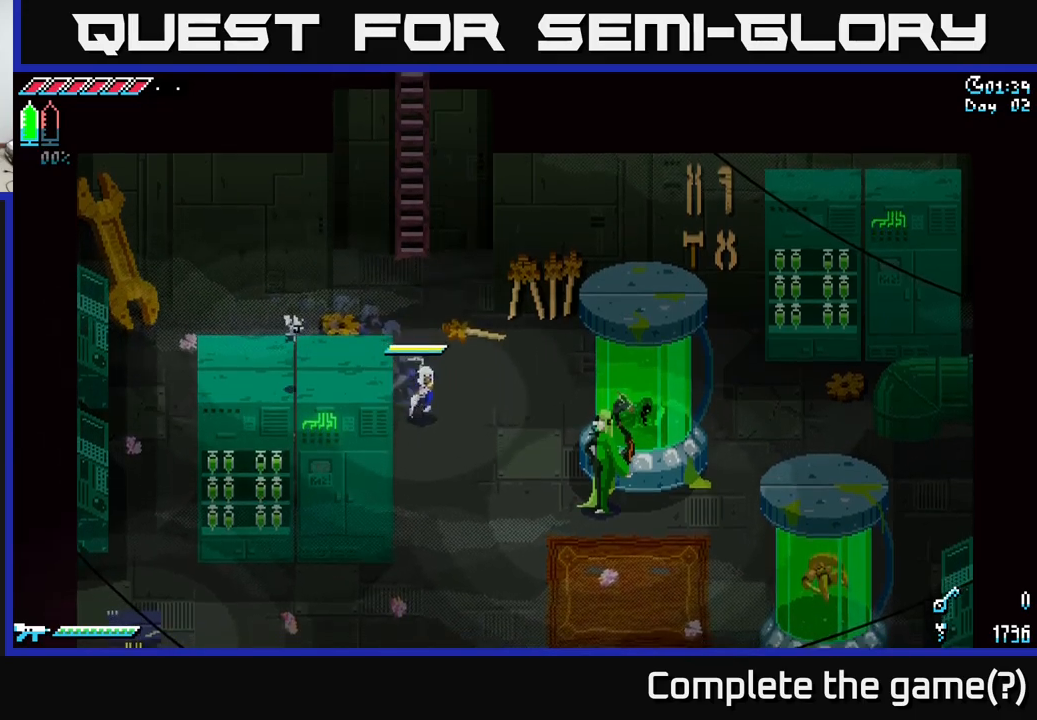
{"buttons": [], "left_stick": "center", "right_stick": "center", "events": [[184, "A", "down"], [284, "A", "up"], [384, "left_stick", "center"], [400, "X", "up"]]}
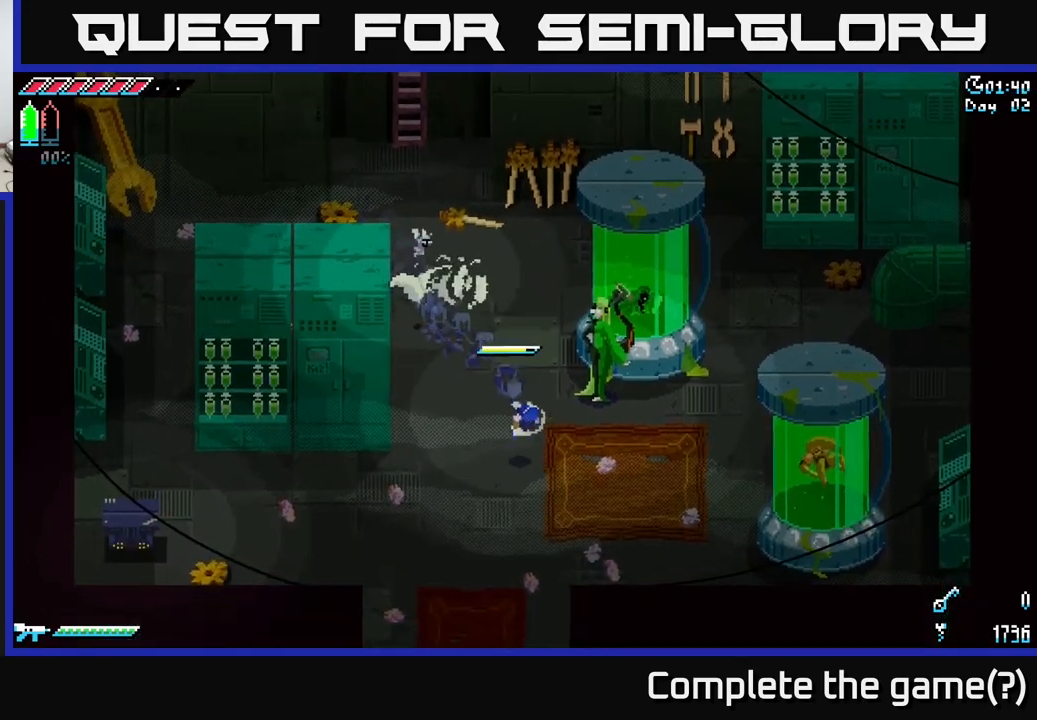
{"buttons": [], "left_stick": "down-right", "right_stick": "center", "events": [[84, "left_stick", "right"], [150, "left_stick", "down-right"]]}
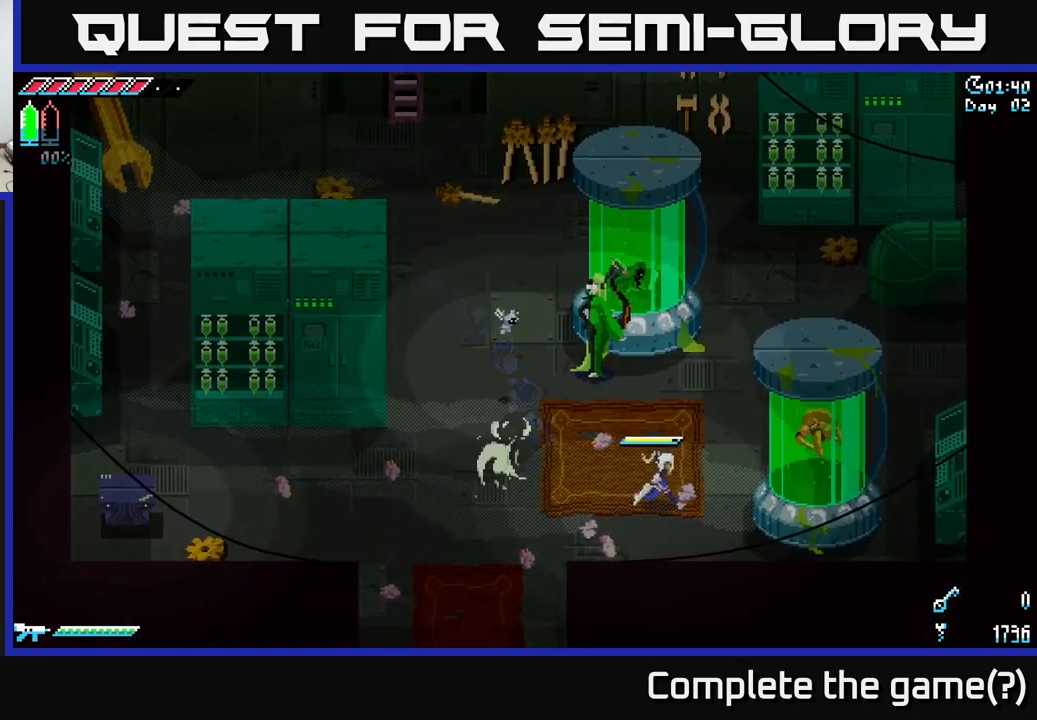
{"buttons": [], "left_stick": "center", "right_stick": "center", "events": [[17, "left_stick", "right"], [317, "left_stick", "up"], [467, "left_stick", "center"]]}
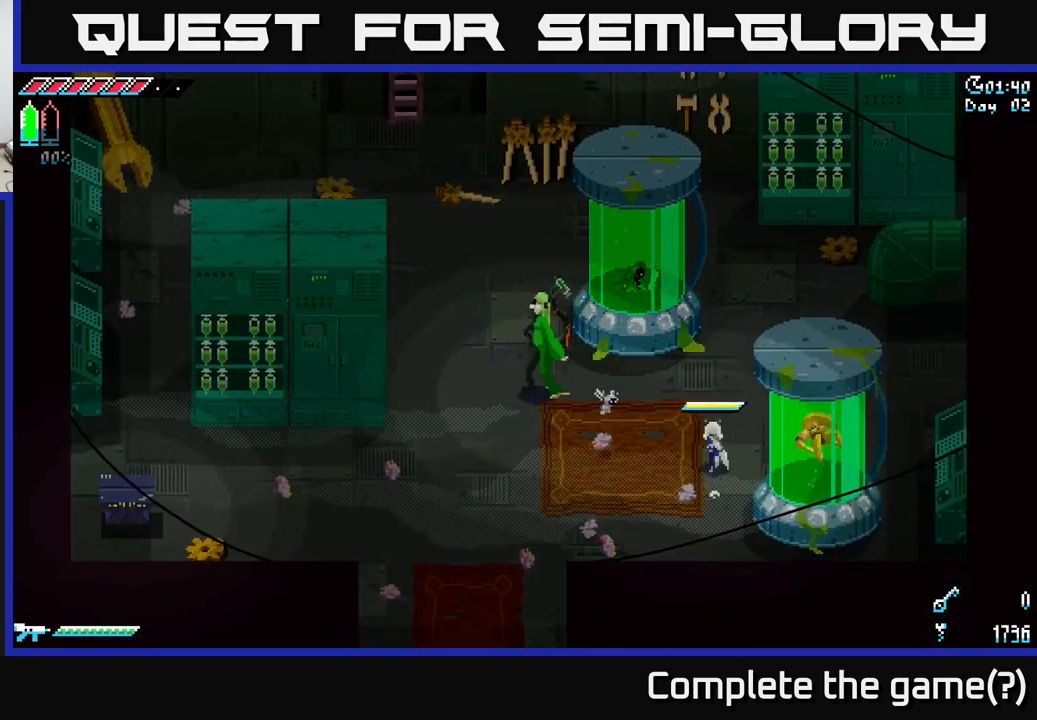
{"buttons": ["X"], "left_stick": "left", "right_stick": "center", "events": [[134, "left_stick", "left"], [217, "X", "down"]]}
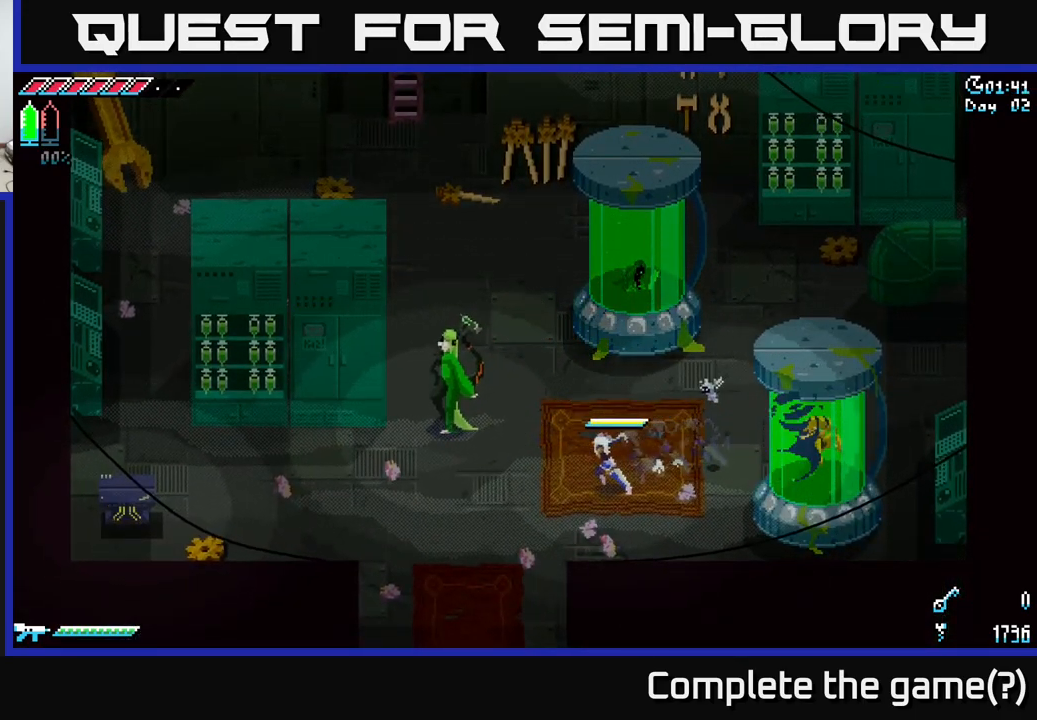
{"buttons": ["X"], "left_stick": "left", "right_stick": "center", "events": []}
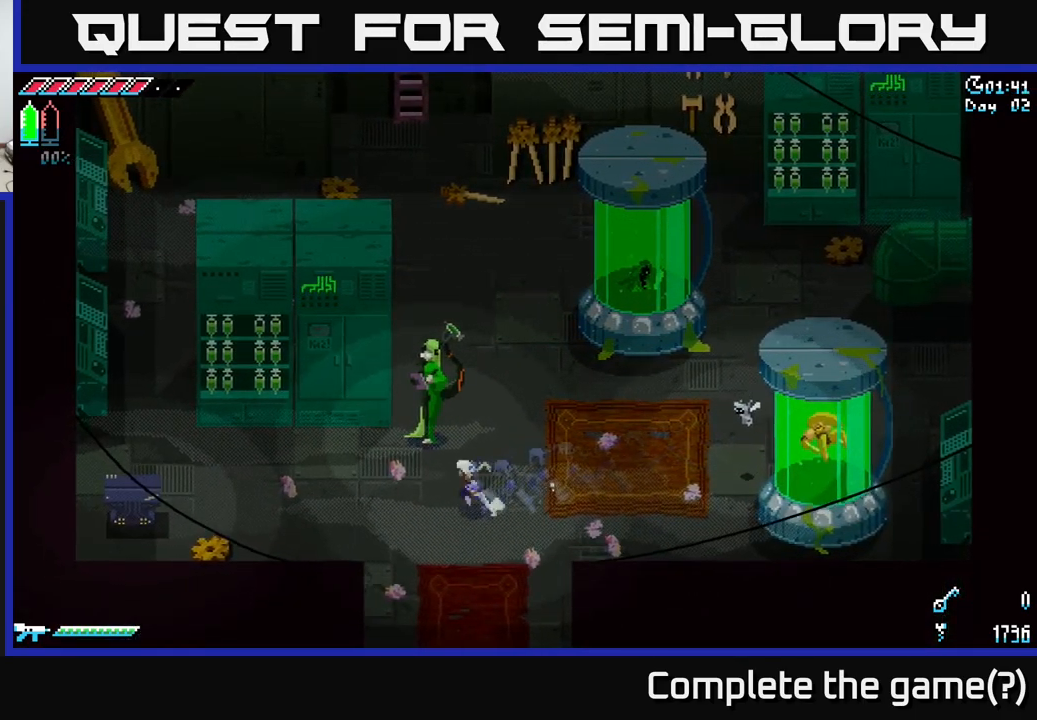
{"buttons": ["X"], "left_stick": "down-right", "right_stick": "center", "events": [[250, "left_stick", "down"], [367, "left_stick", "down-right"]]}
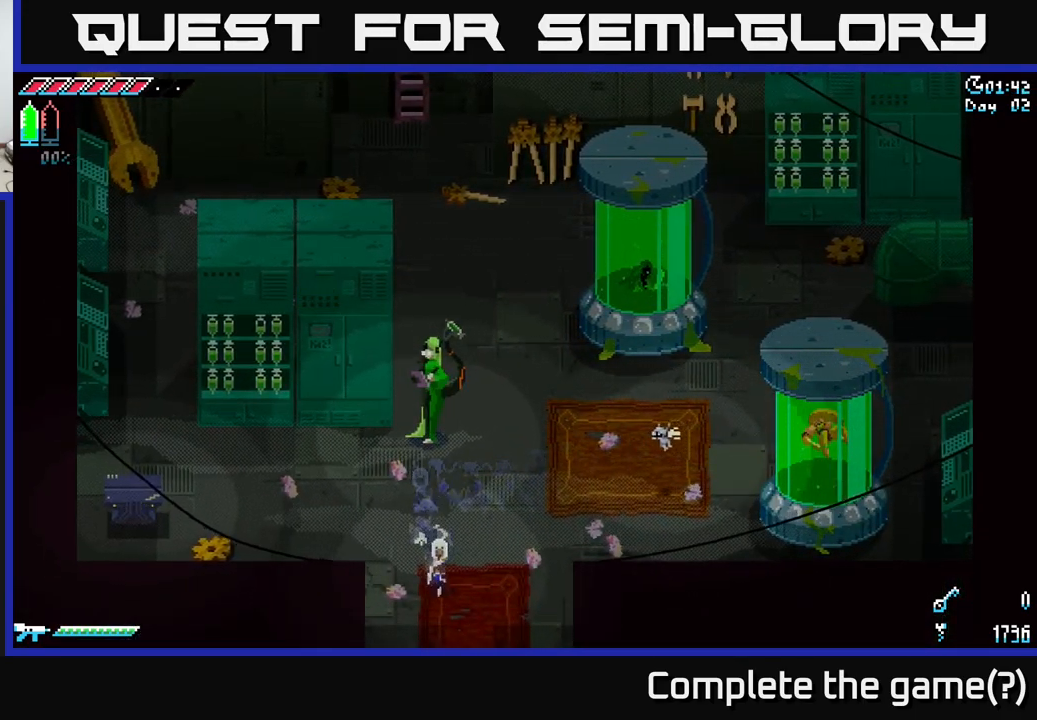
{"buttons": [], "left_stick": "down", "right_stick": "center", "events": [[17, "left_stick", "down"], [117, "A", "down"], [234, "A", "up"], [484, "X", "up"]]}
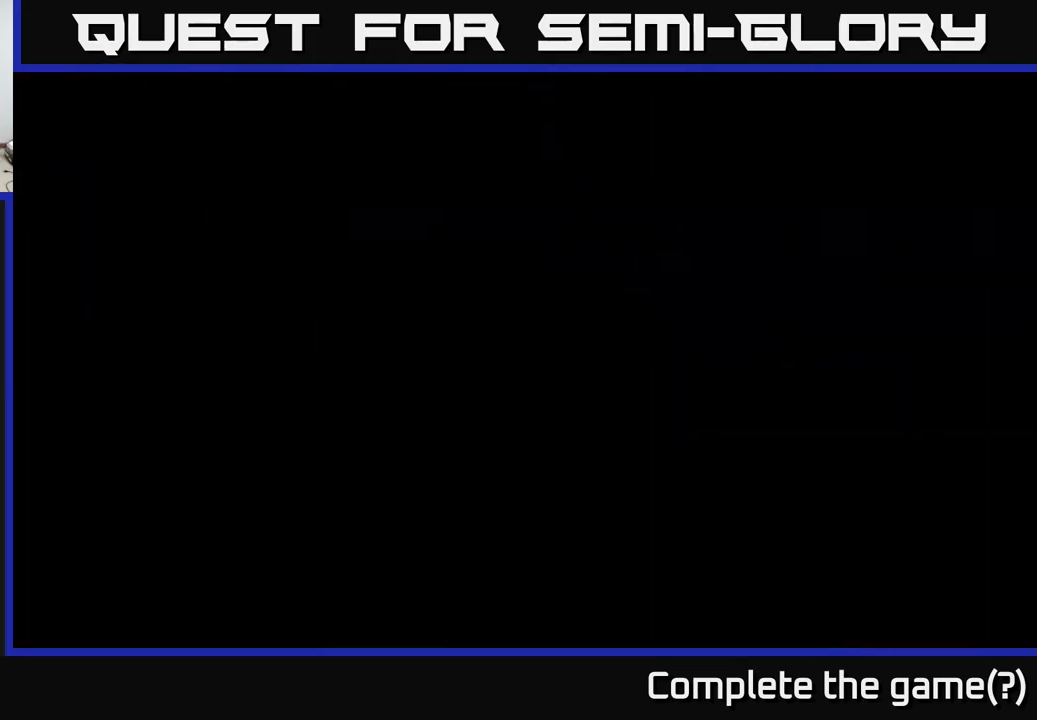
{"buttons": [], "left_stick": "center", "right_stick": "center", "events": [[84, "left_stick", "down-right"], [250, "left_stick", "center"]]}
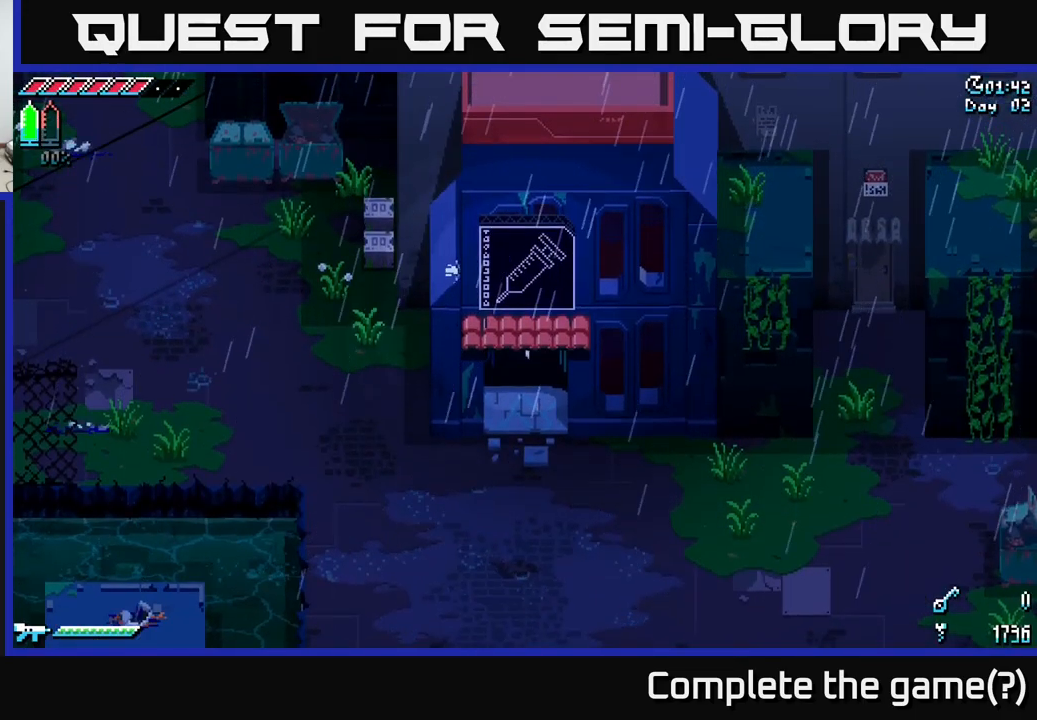
{"buttons": [], "left_stick": "down", "right_stick": "center", "events": [[400, "left_stick", "down"]]}
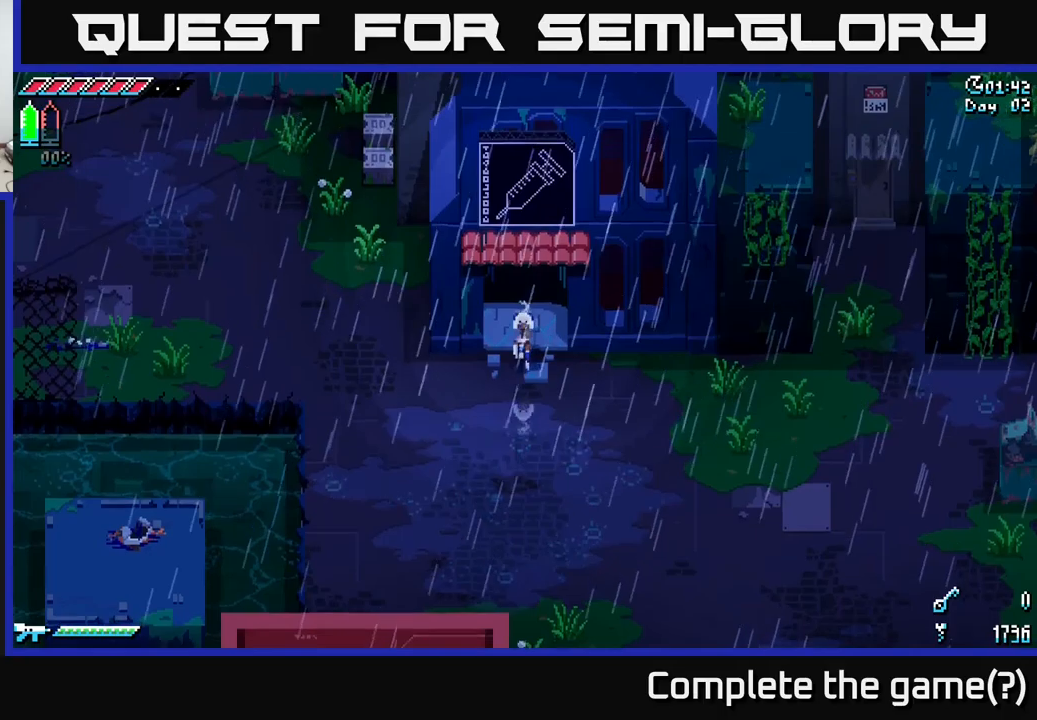
{"buttons": [], "left_stick": "up", "right_stick": "center", "events": [[333, "left_stick", "center"], [383, "left_stick", "up"]]}
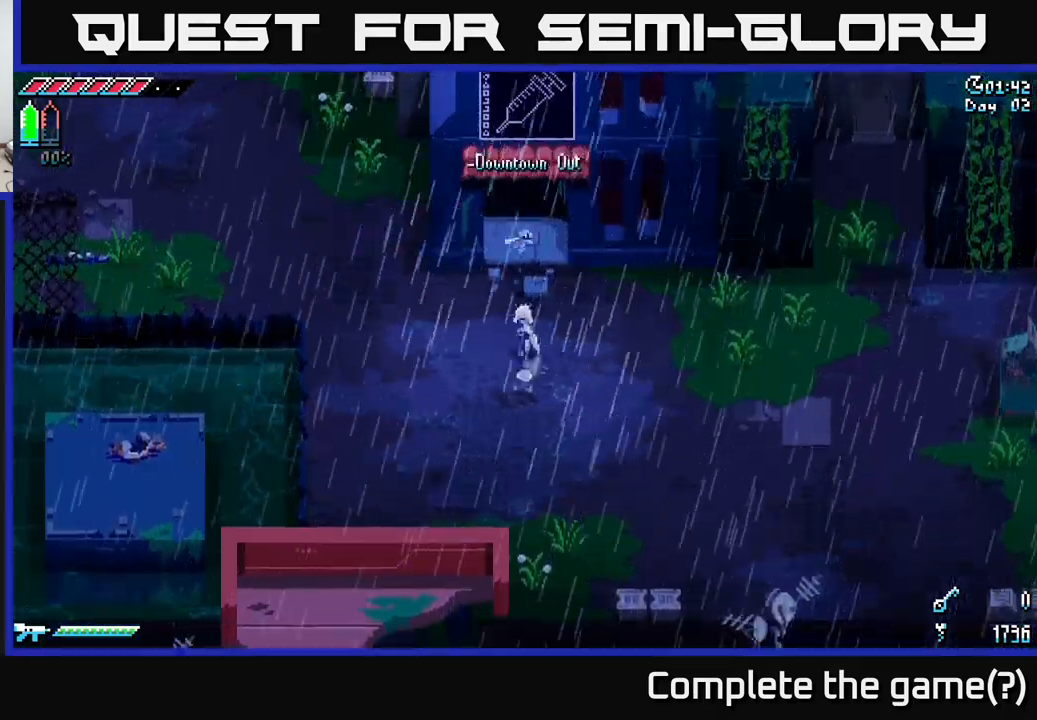
{"buttons": [], "left_stick": "center", "right_stick": "center", "events": [[50, "left_stick", "center"]]}
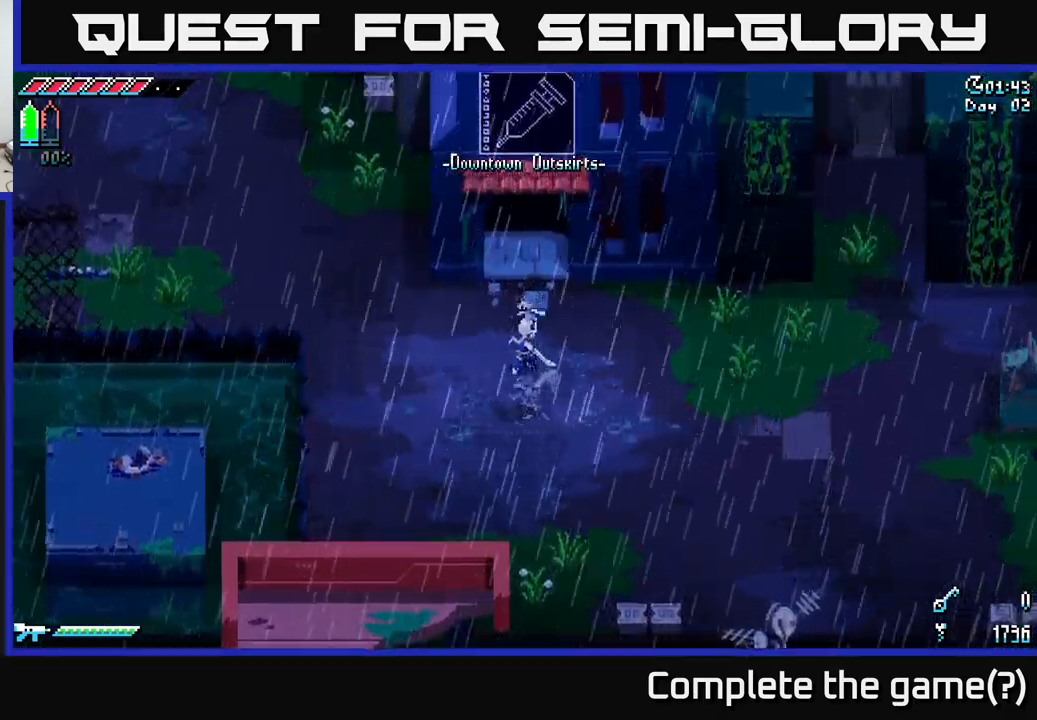
{"buttons": ["X"], "left_stick": "left", "right_stick": "center", "events": [[33, "left_stick", "left"], [100, "X", "down"]]}